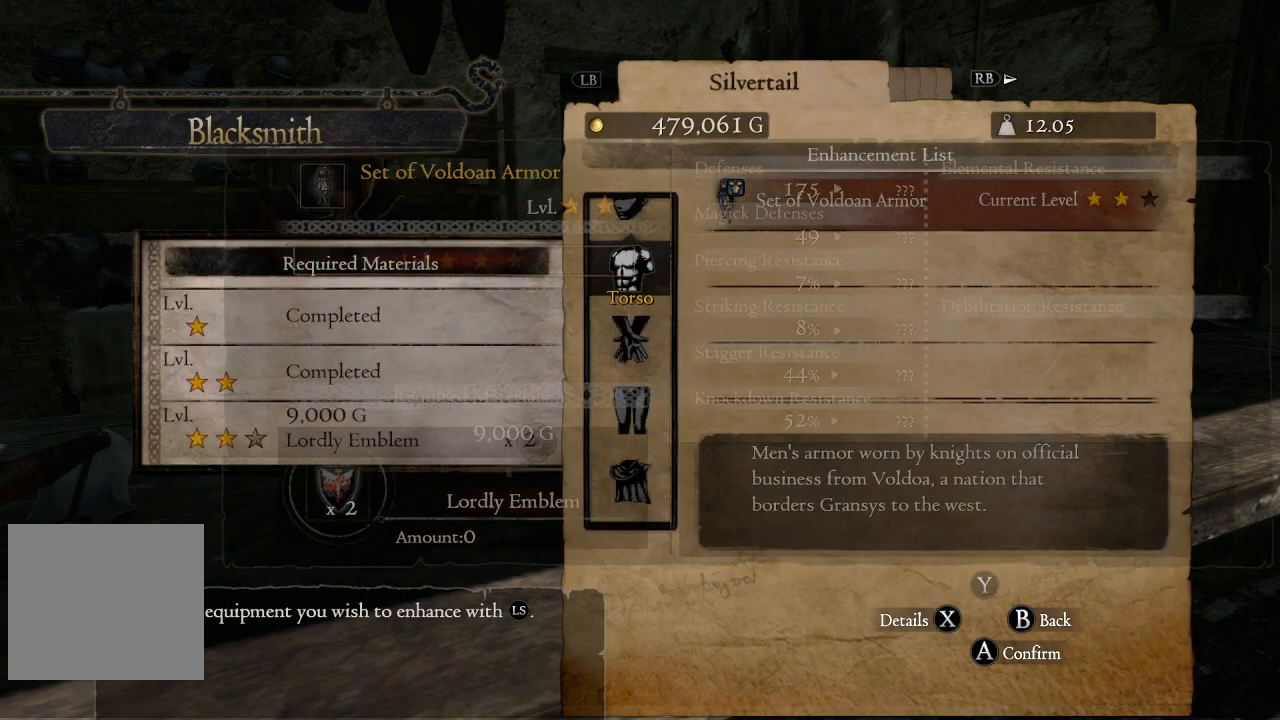
Gameplay with a controller (Xbox layout); each line is a JSON object with the inputs held at the frame after it. "events" lists button and stick changes between this image and that frame as [ms after this image, input, new state], when the widget could be followed in between.
{"buttons": [], "left_stick": "center", "right_stick": "center", "events": [[17, "B", "up"]]}
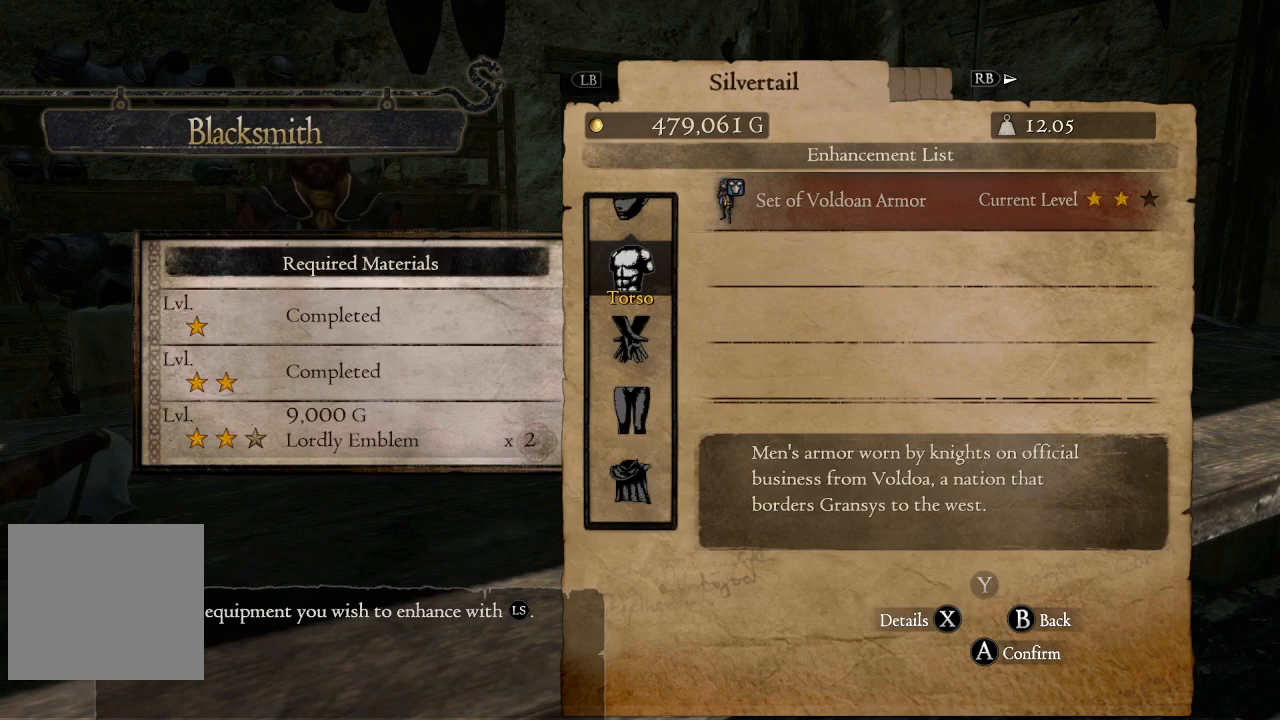
{"buttons": [], "left_stick": "center", "right_stick": "center", "events": [[367, "DPAD_DOWN", "down"], [500, "DPAD_DOWN", "up"]]}
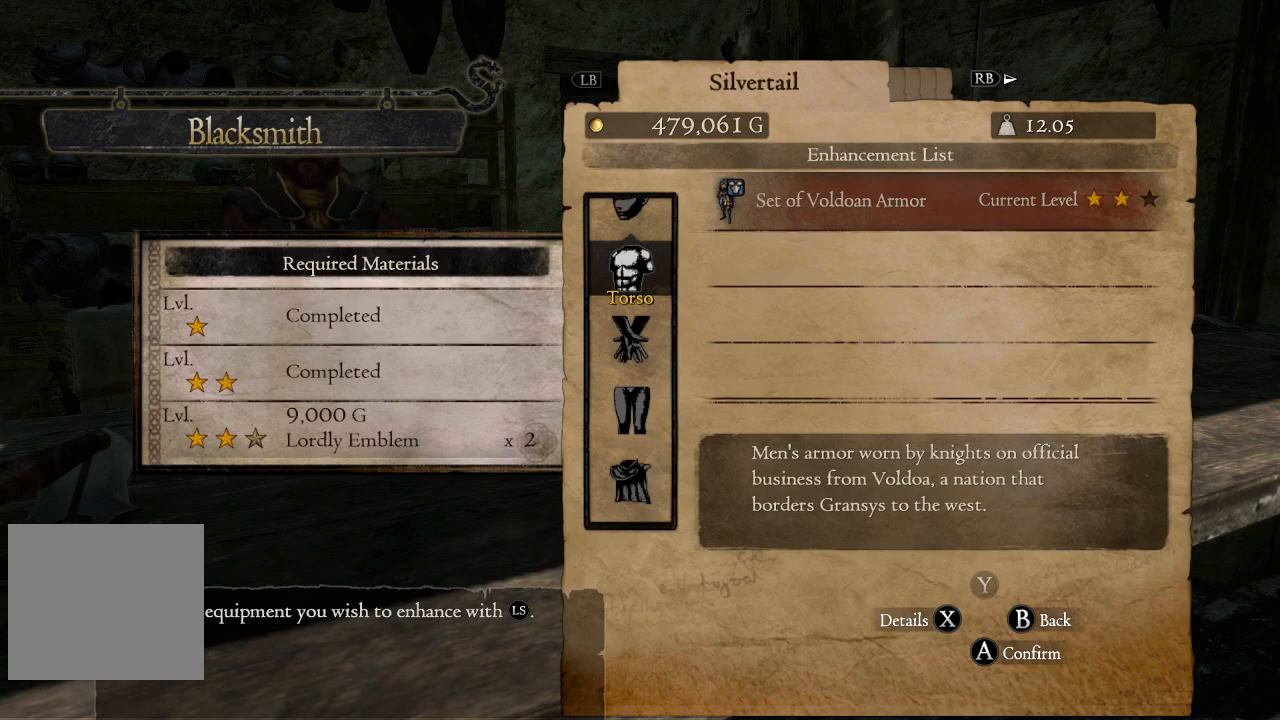
{"buttons": [], "left_stick": "center", "right_stick": "center", "events": []}
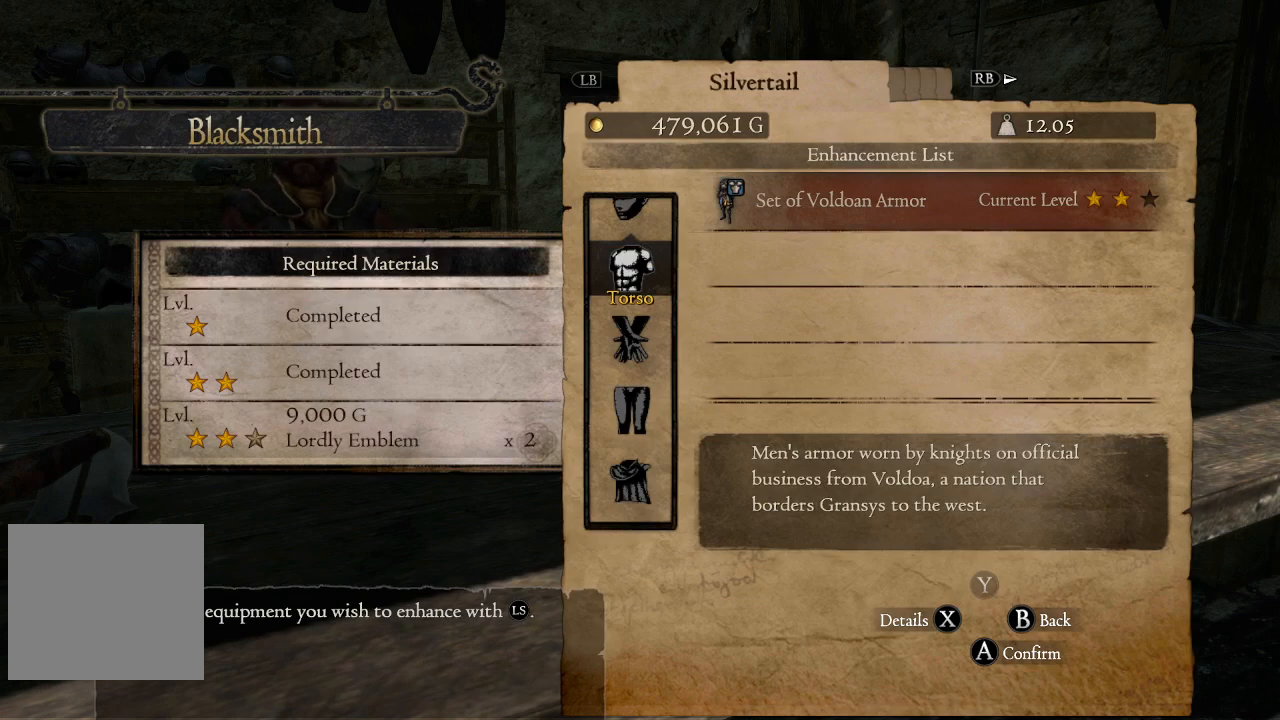
{"buttons": [], "left_stick": "center", "right_stick": "center", "events": [[33, "B", "down"], [150, "B", "up"], [333, "DPAD_DOWN", "down"], [467, "DPAD_DOWN", "up"]]}
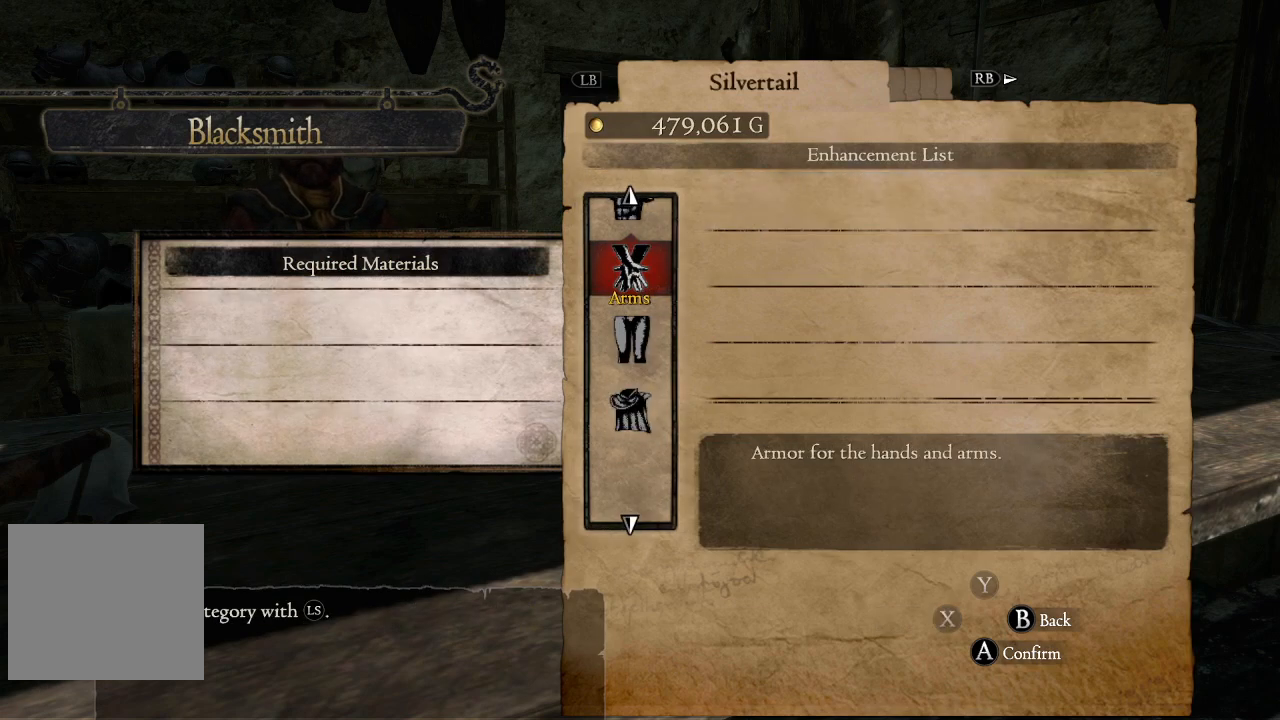
{"buttons": [], "left_stick": "center", "right_stick": "center", "events": [[117, "DPAD_DOWN", "down"], [217, "DPAD_DOWN", "up"], [450, "DPAD_DOWN", "down"], [483, "DPAD_DOWN", "up"]]}
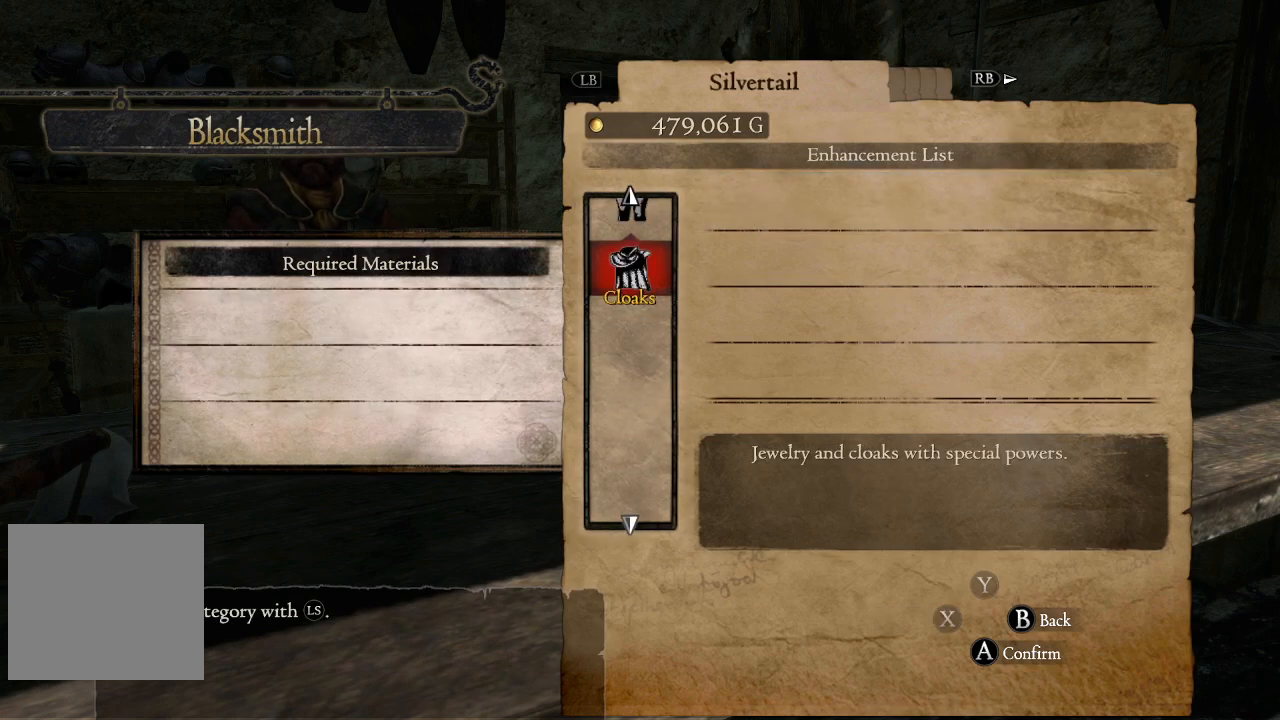
{"buttons": [], "left_stick": "center", "right_stick": "center", "events": []}
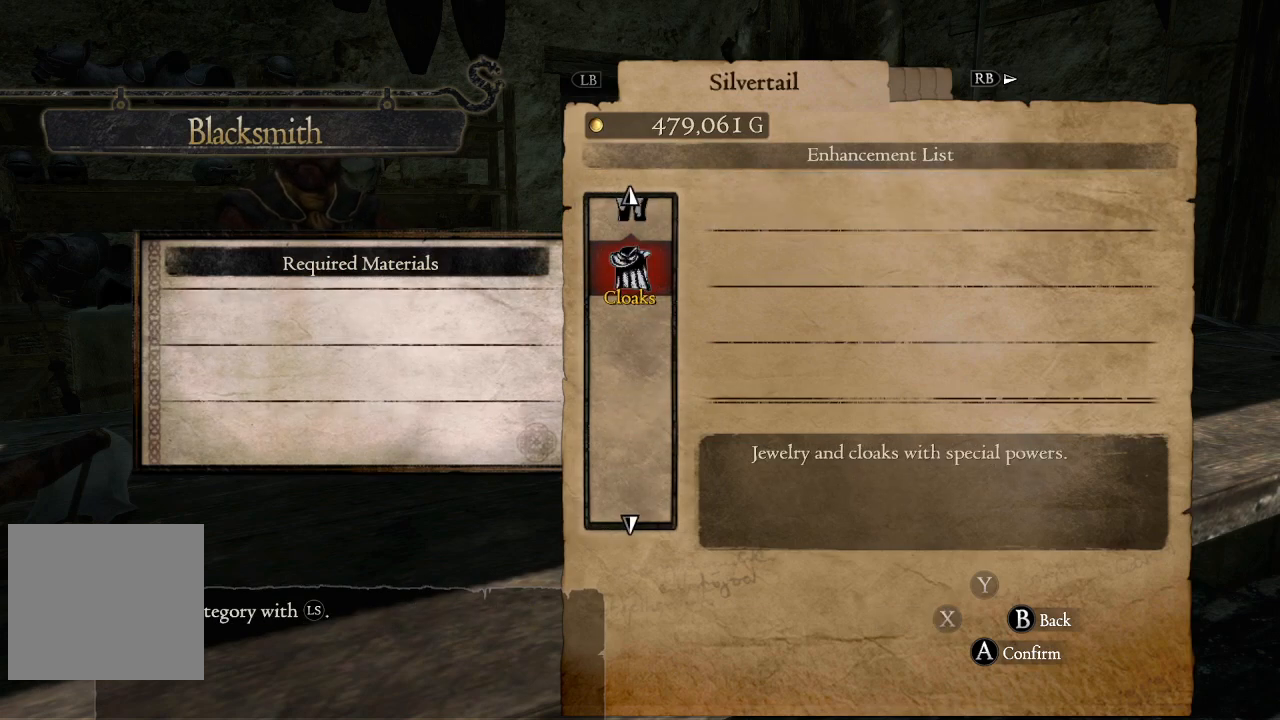
{"buttons": ["DPAD_UP"], "left_stick": "center", "right_stick": "center", "events": [[117, "DPAD_UP", "down"], [250, "DPAD_UP", "up"], [450, "DPAD_UP", "down"]]}
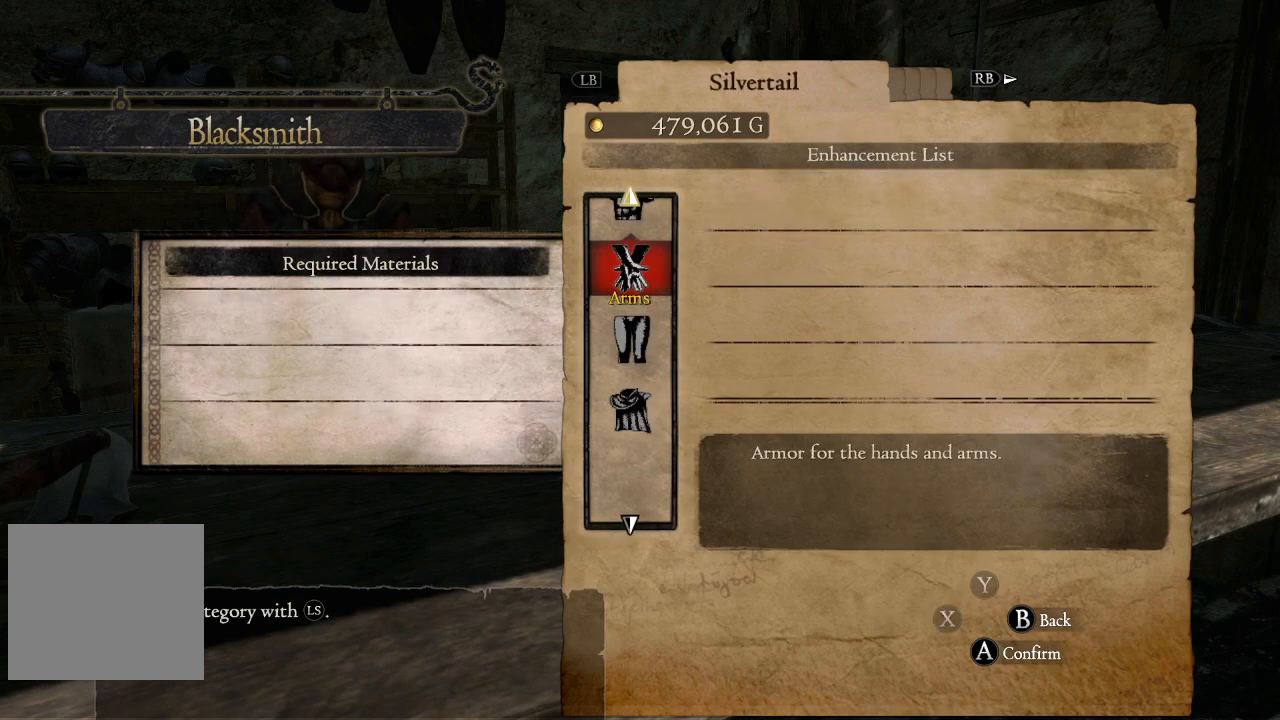
{"buttons": [], "left_stick": "center", "right_stick": "center", "events": [[50, "DPAD_UP", "up"], [100, "B", "down"], [267, "B", "up"]]}
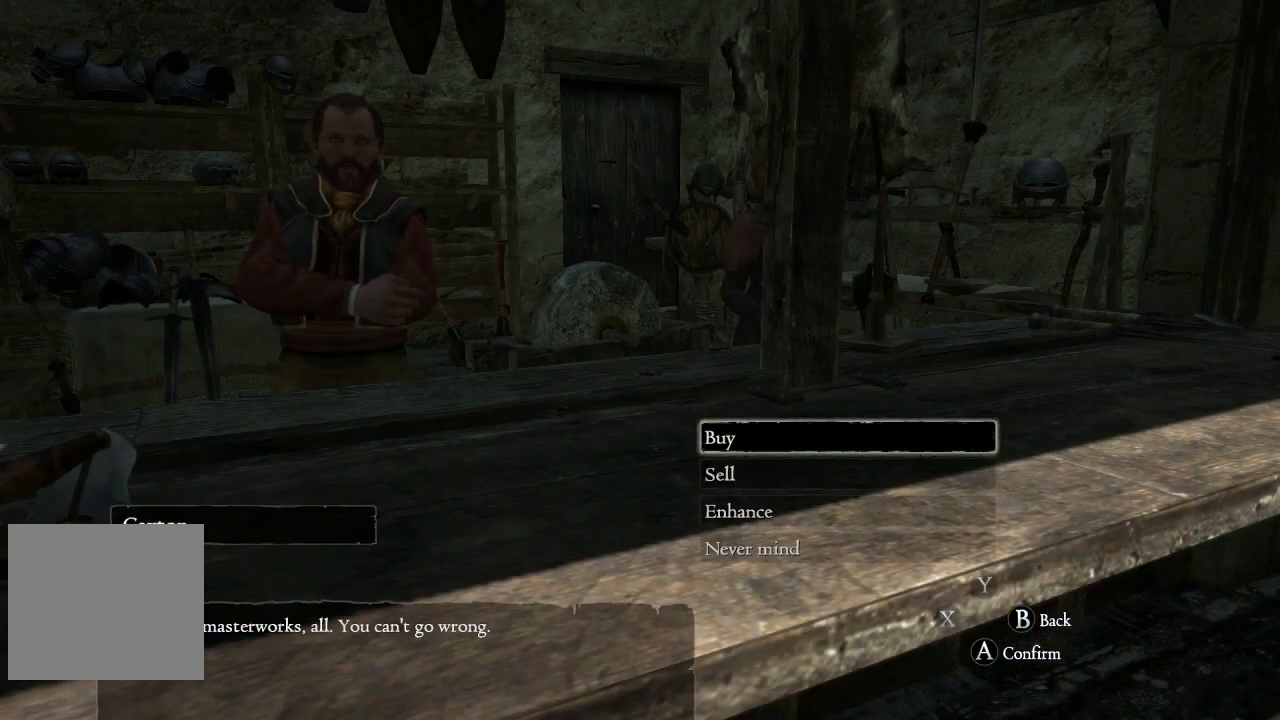
{"buttons": [], "left_stick": "center", "right_stick": "center", "events": []}
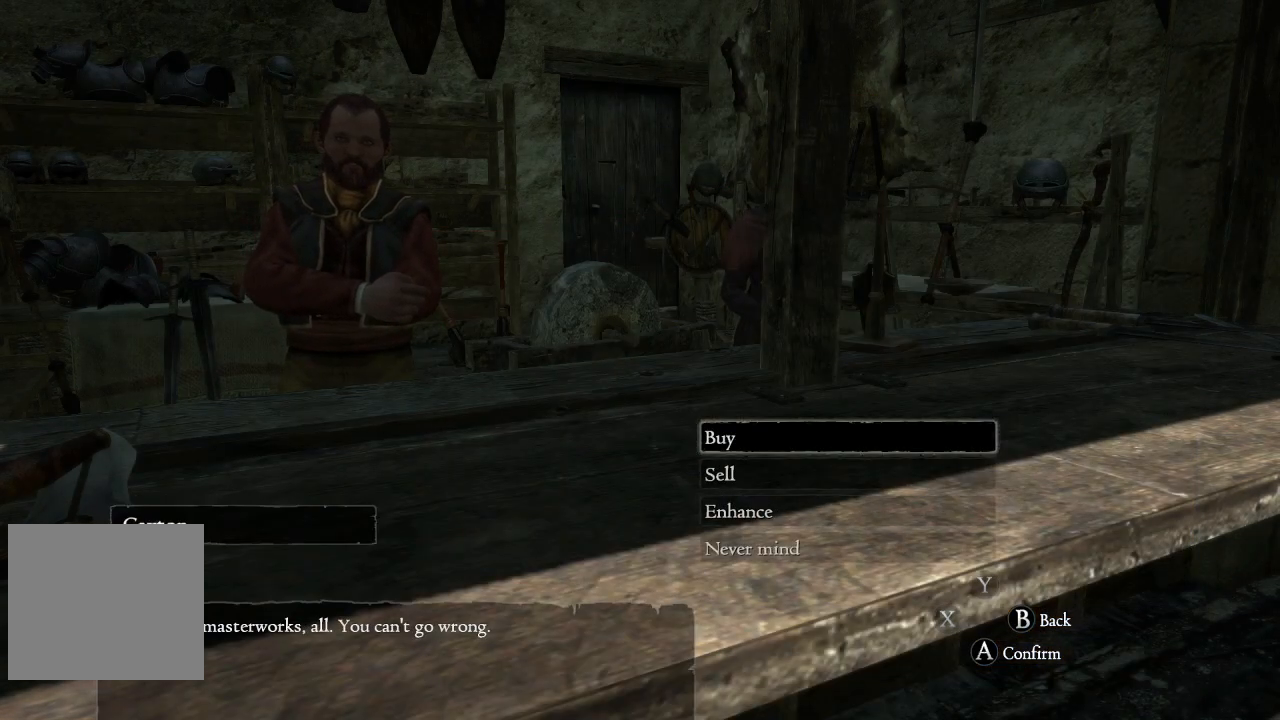
{"buttons": ["DPAD_DOWN"], "left_stick": "center", "right_stick": "center", "events": [[300, "DPAD_DOWN", "down"], [383, "DPAD_DOWN", "up"], [483, "DPAD_DOWN", "down"]]}
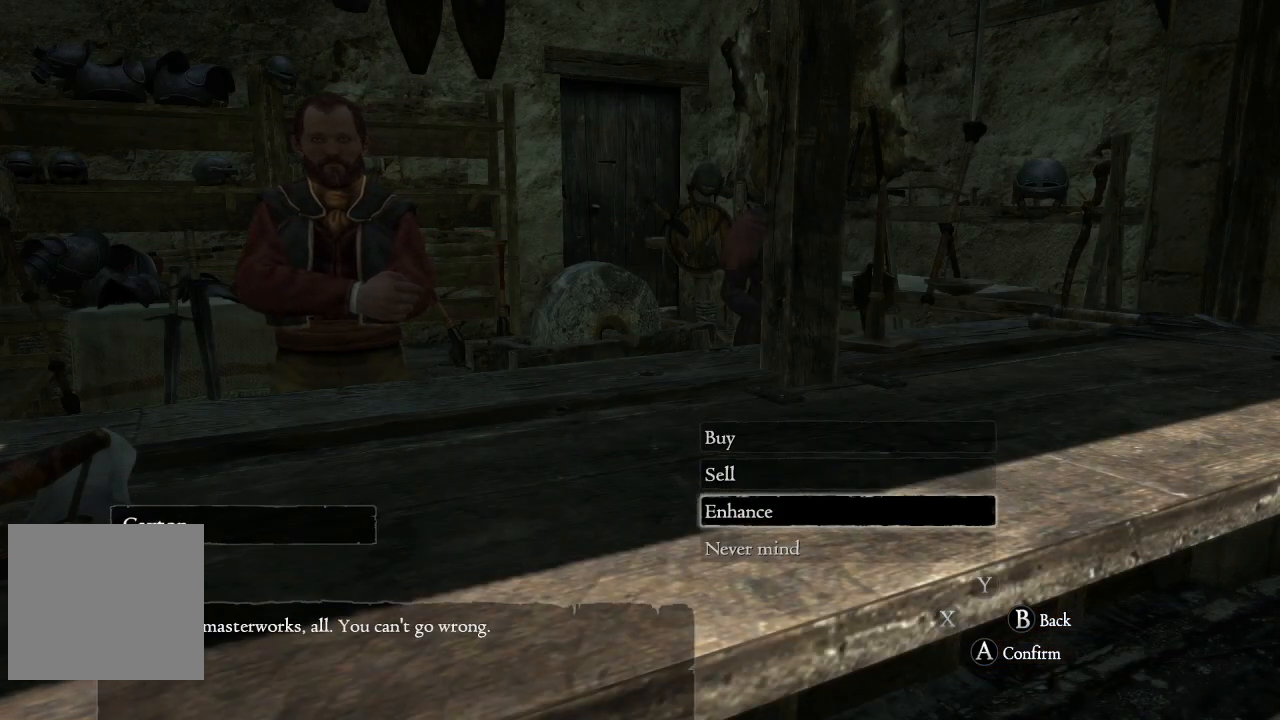
{"buttons": [], "left_stick": "center", "right_stick": "center", "events": [[100, "DPAD_DOWN", "up"], [117, "A", "down"], [267, "A", "up"]]}
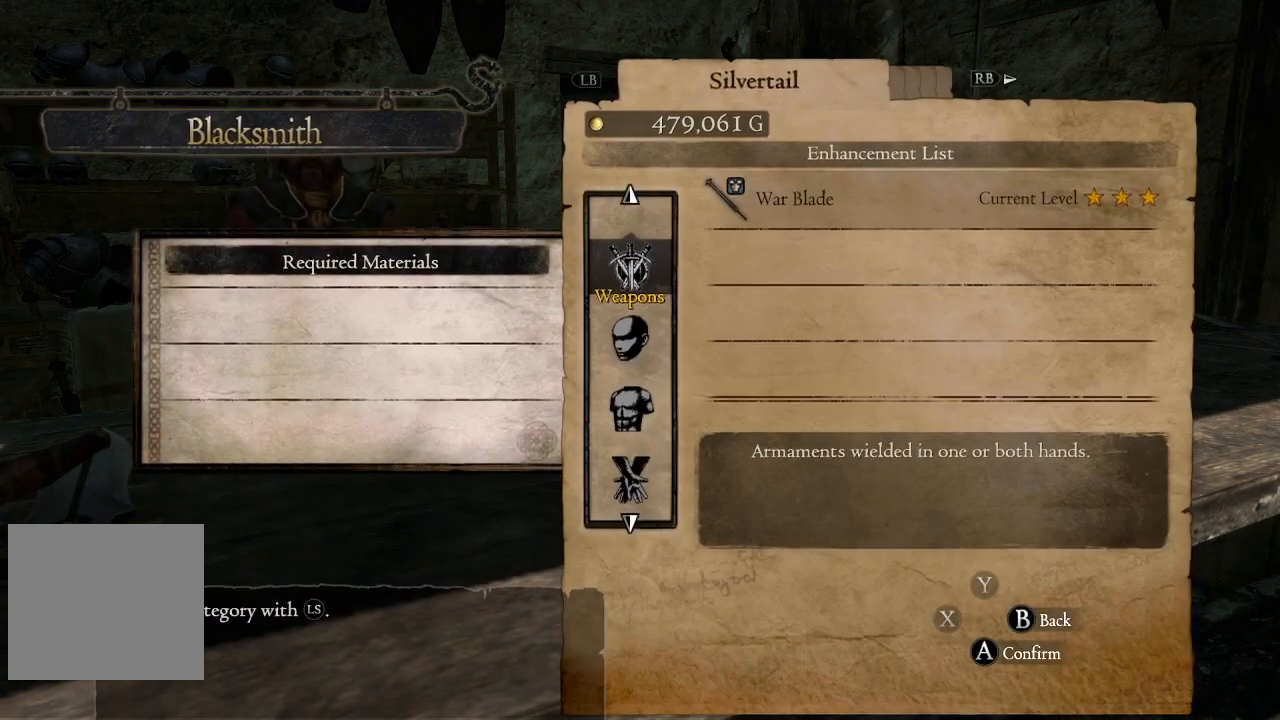
{"buttons": [], "left_stick": "center", "right_stick": "center", "events": [[133, "R1", "down"], [300, "R1", "up"]]}
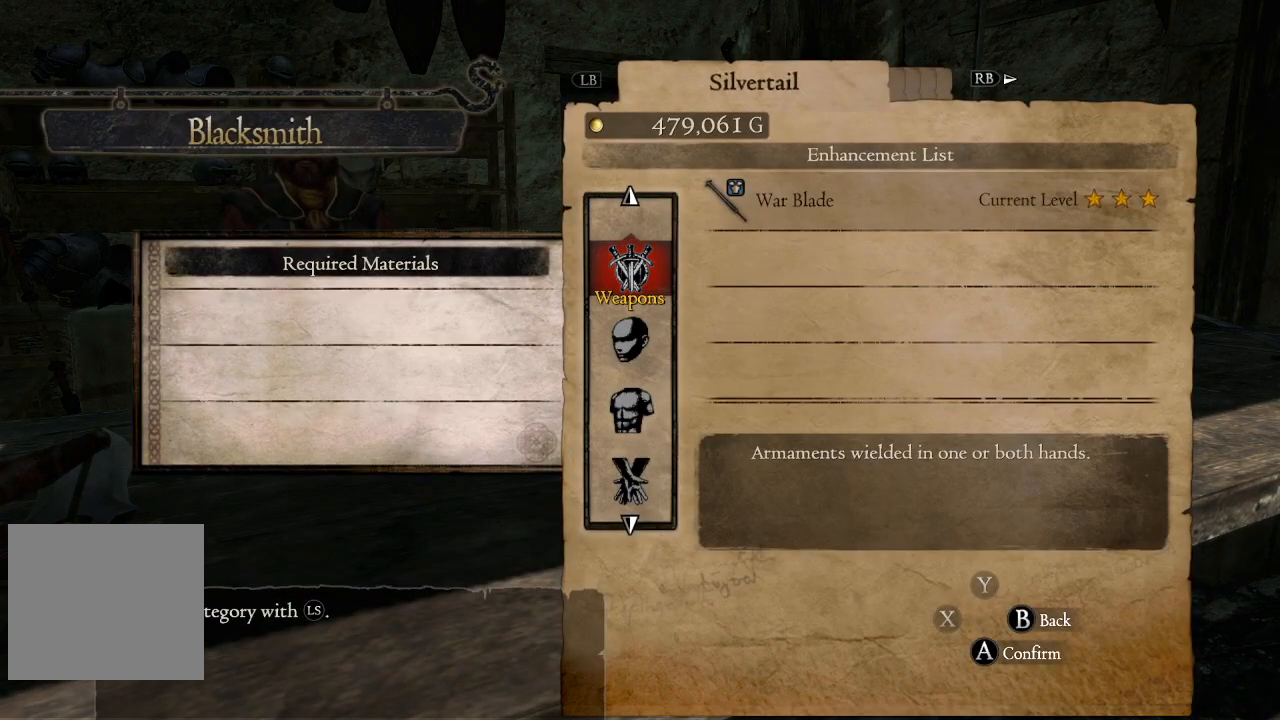
{"buttons": ["DPAD_DOWN"], "left_stick": "center", "right_stick": "center", "events": [[33, "R1", "down"], [200, "R1", "up"], [500, "DPAD_DOWN", "down"]]}
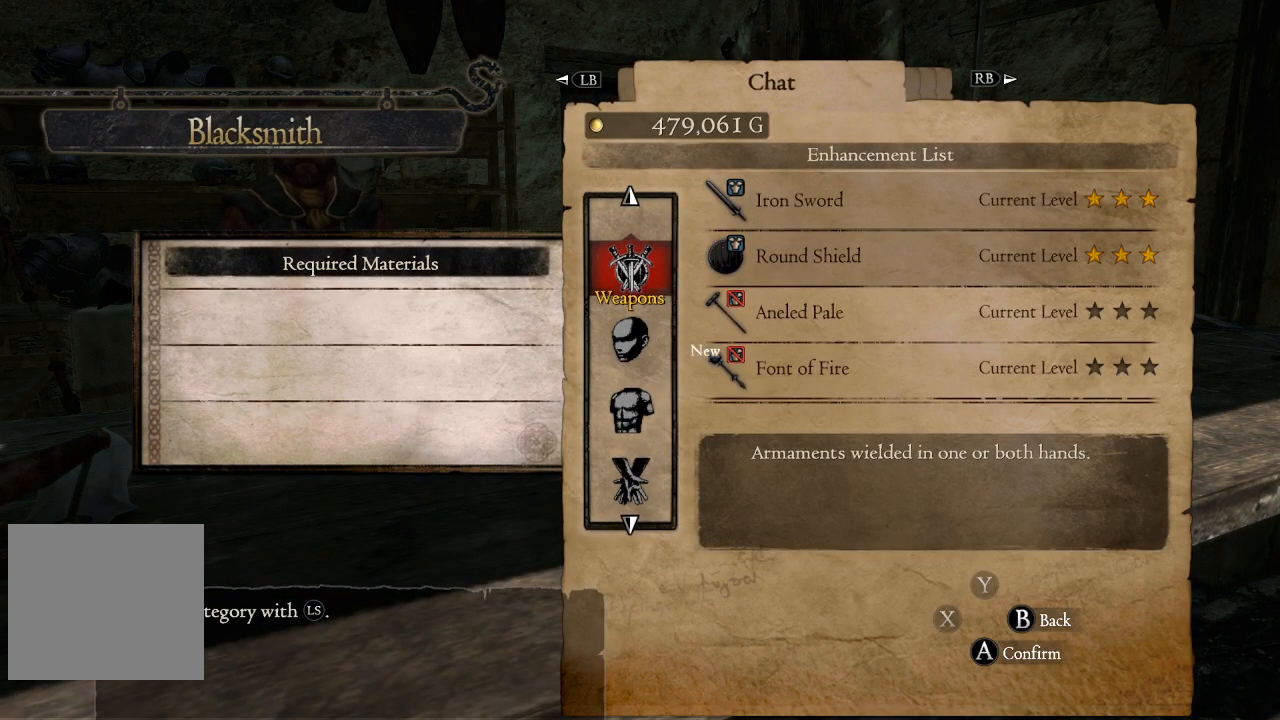
{"buttons": [], "left_stick": "center", "right_stick": "center", "events": [[117, "DPAD_DOWN", "up"], [350, "DPAD_UP", "down"], [467, "DPAD_UP", "up"]]}
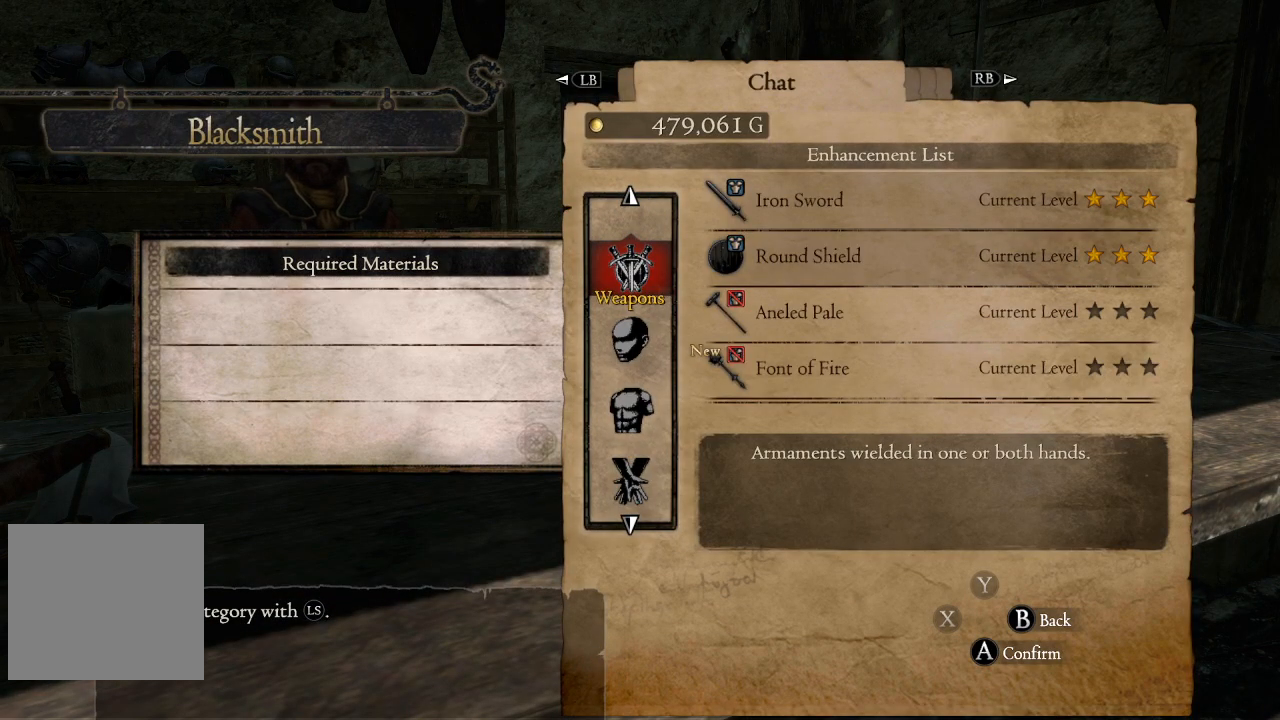
{"buttons": [], "left_stick": "center", "right_stick": "center", "events": []}
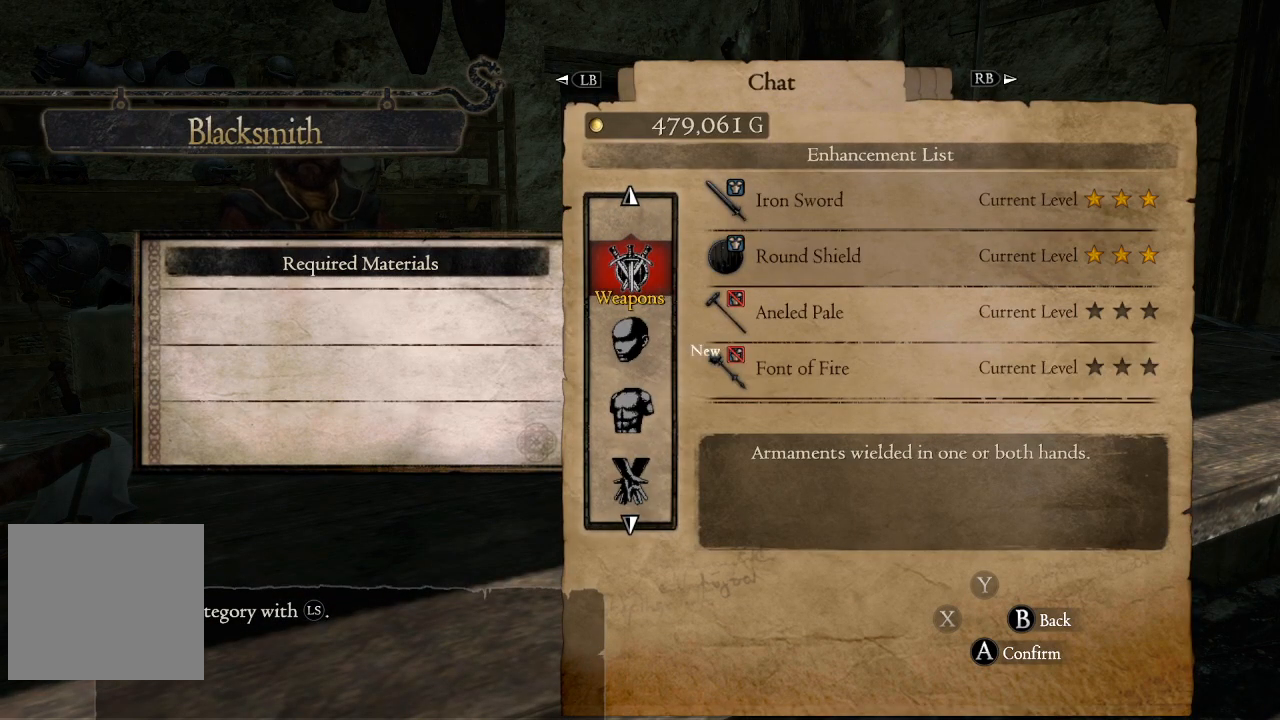
{"buttons": [], "left_stick": "center", "right_stick": "center", "events": []}
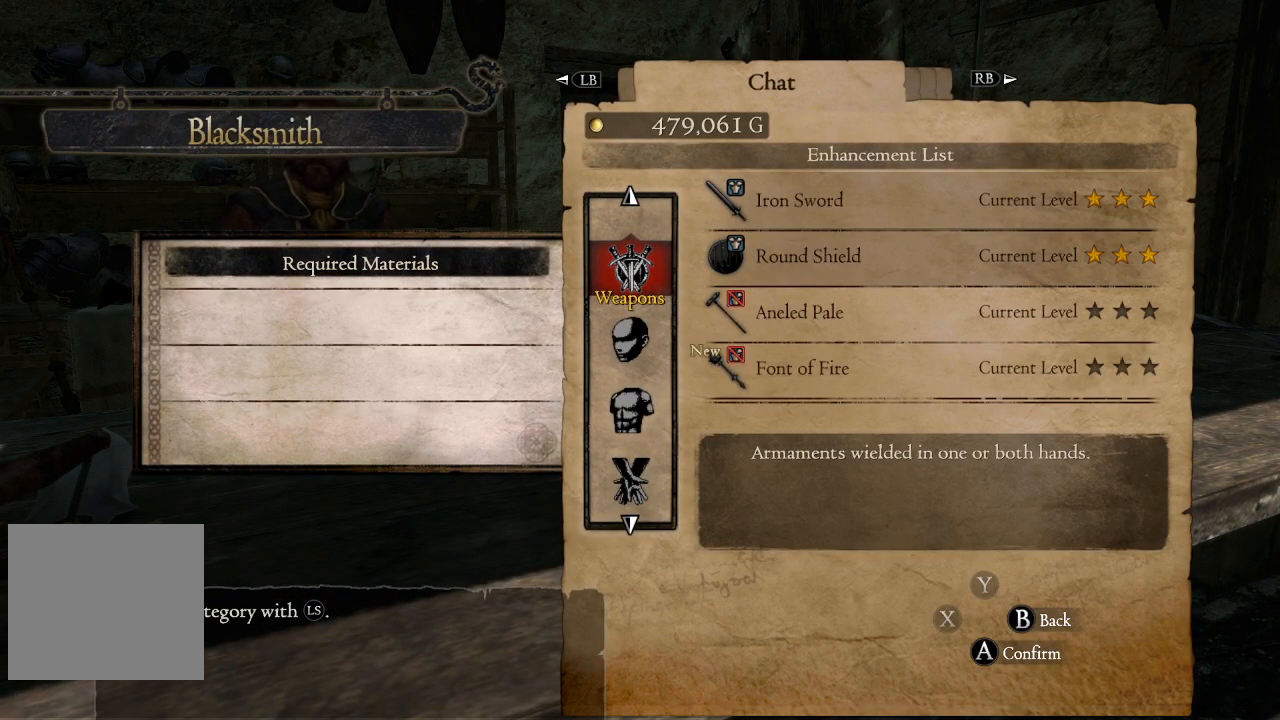
{"buttons": [], "left_stick": "center", "right_stick": "center", "events": []}
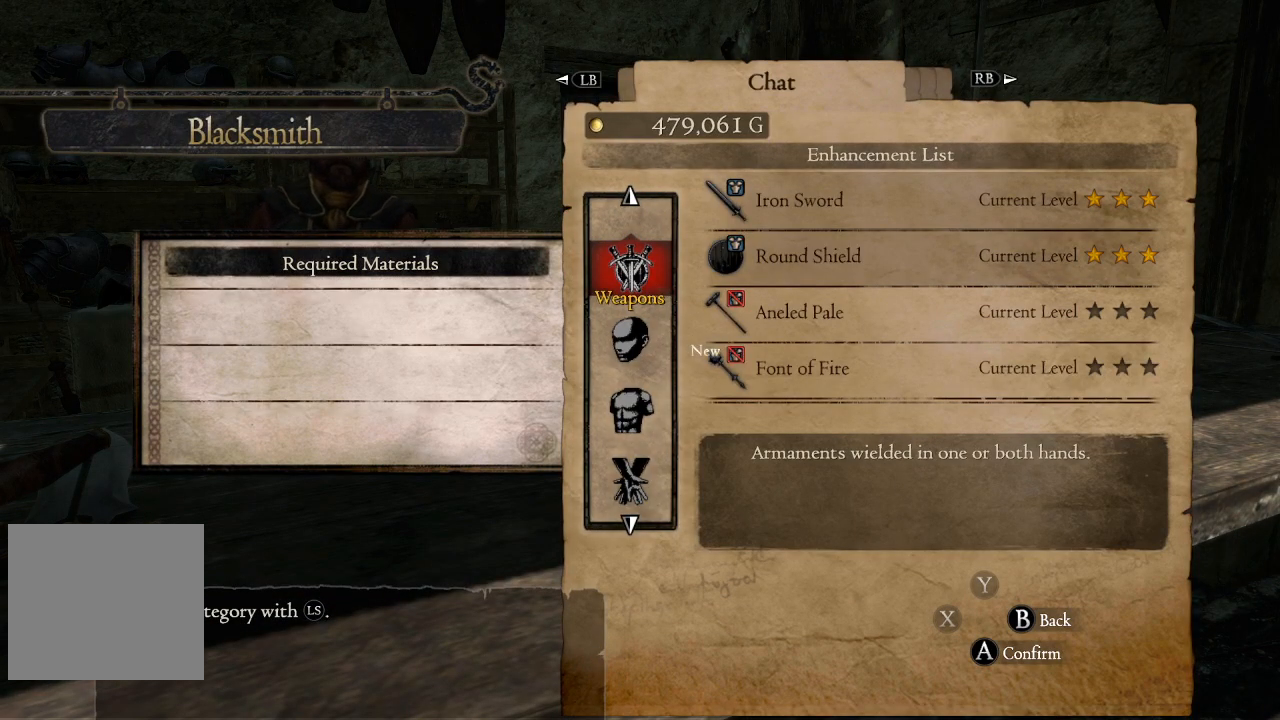
{"buttons": [], "left_stick": "center", "right_stick": "center", "events": []}
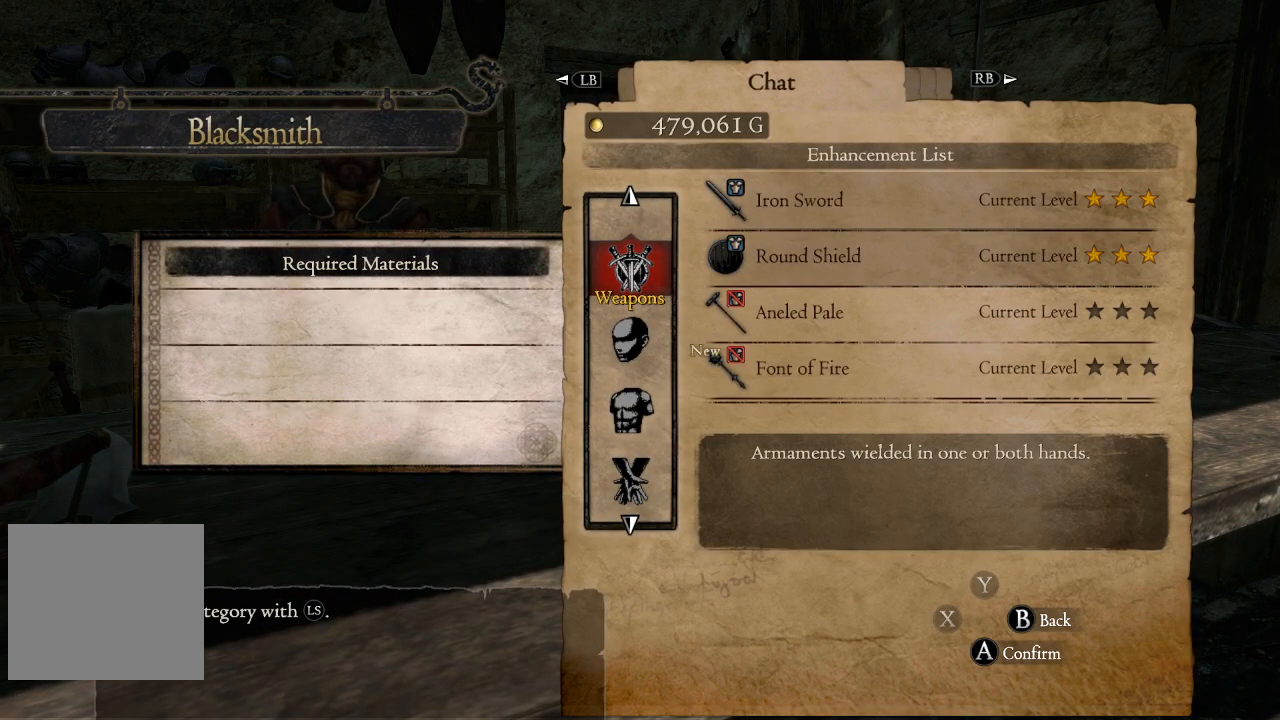
{"buttons": [], "left_stick": "center", "right_stick": "center", "events": []}
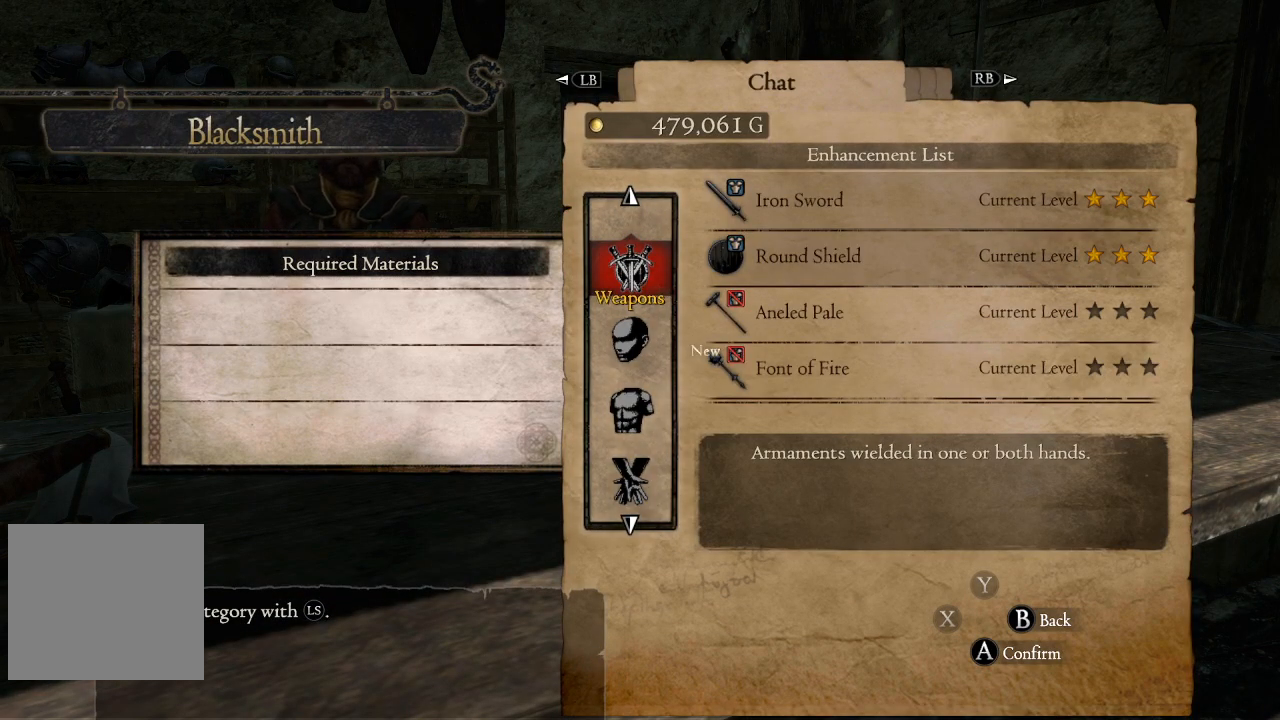
{"buttons": [], "left_stick": "center", "right_stick": "center", "events": [[17, "A", "down"], [117, "A", "up"]]}
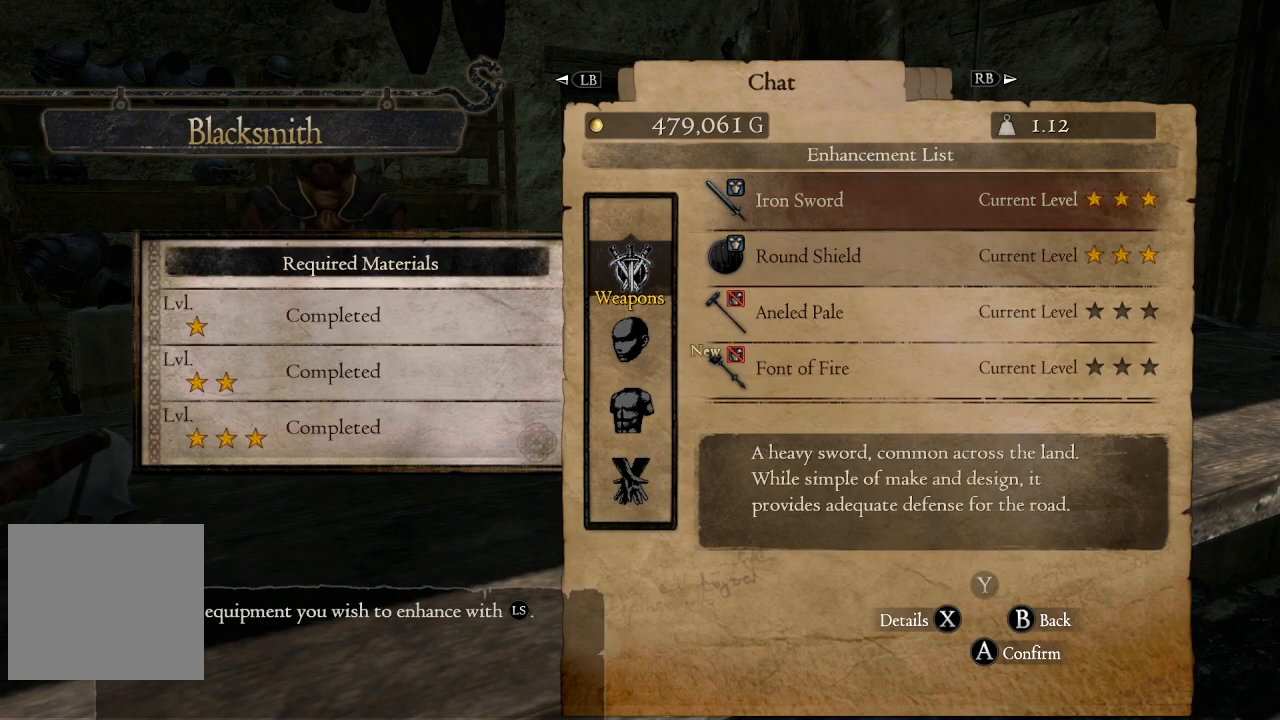
{"buttons": [], "left_stick": "center", "right_stick": "center", "events": [[17, "DPAD_DOWN", "down"], [150, "DPAD_DOWN", "up"], [333, "B", "down"], [450, "B", "up"]]}
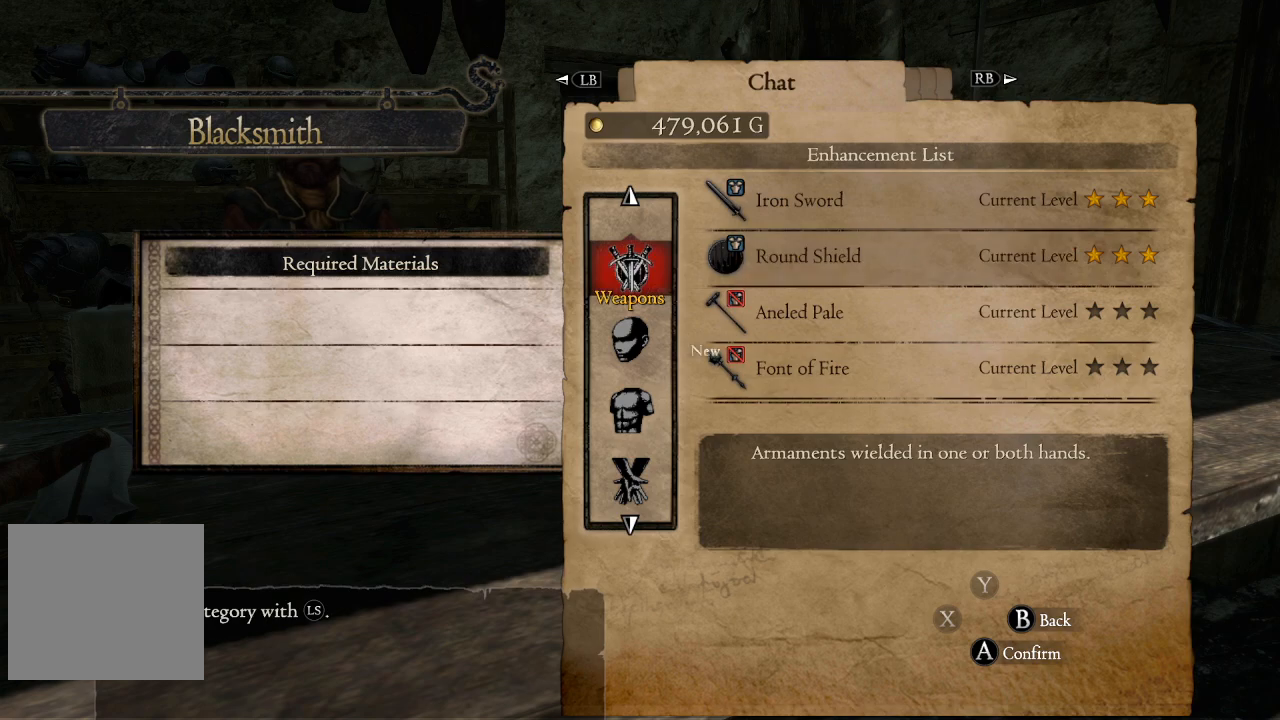
{"buttons": ["DPAD_DOWN"], "left_stick": "center", "right_stick": "center", "events": [[150, "DPAD_DOWN", "down"], [267, "DPAD_DOWN", "up"], [450, "DPAD_DOWN", "down"]]}
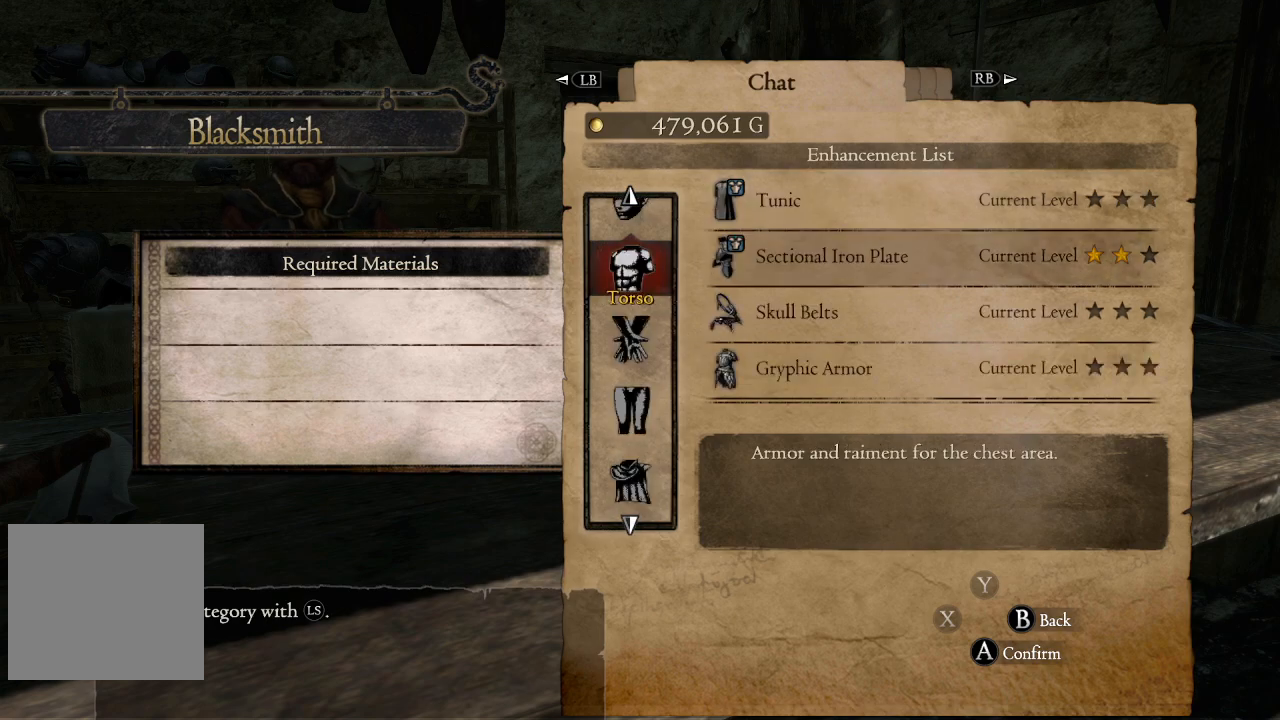
{"buttons": [], "left_stick": "center", "right_stick": "center", "events": [[33, "DPAD_DOWN", "up"]]}
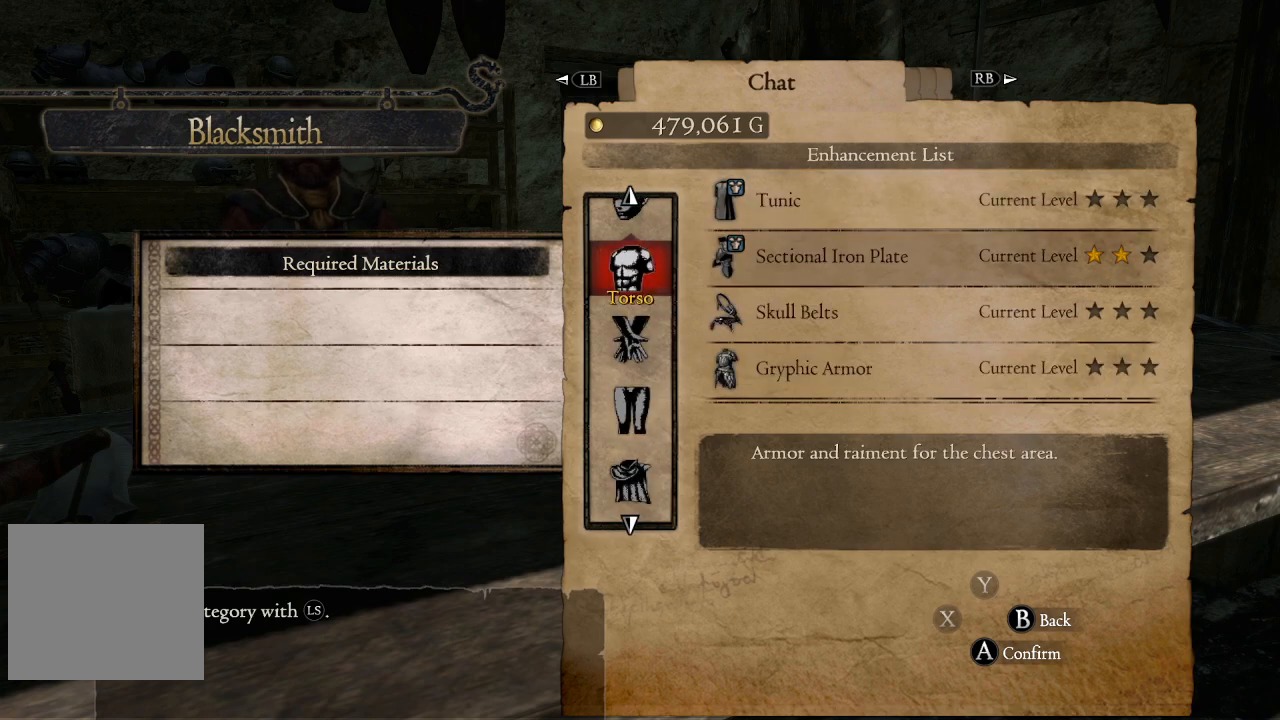
{"buttons": [], "left_stick": "center", "right_stick": "center", "events": [[117, "DPAD_UP", "down"], [250, "DPAD_UP", "up"]]}
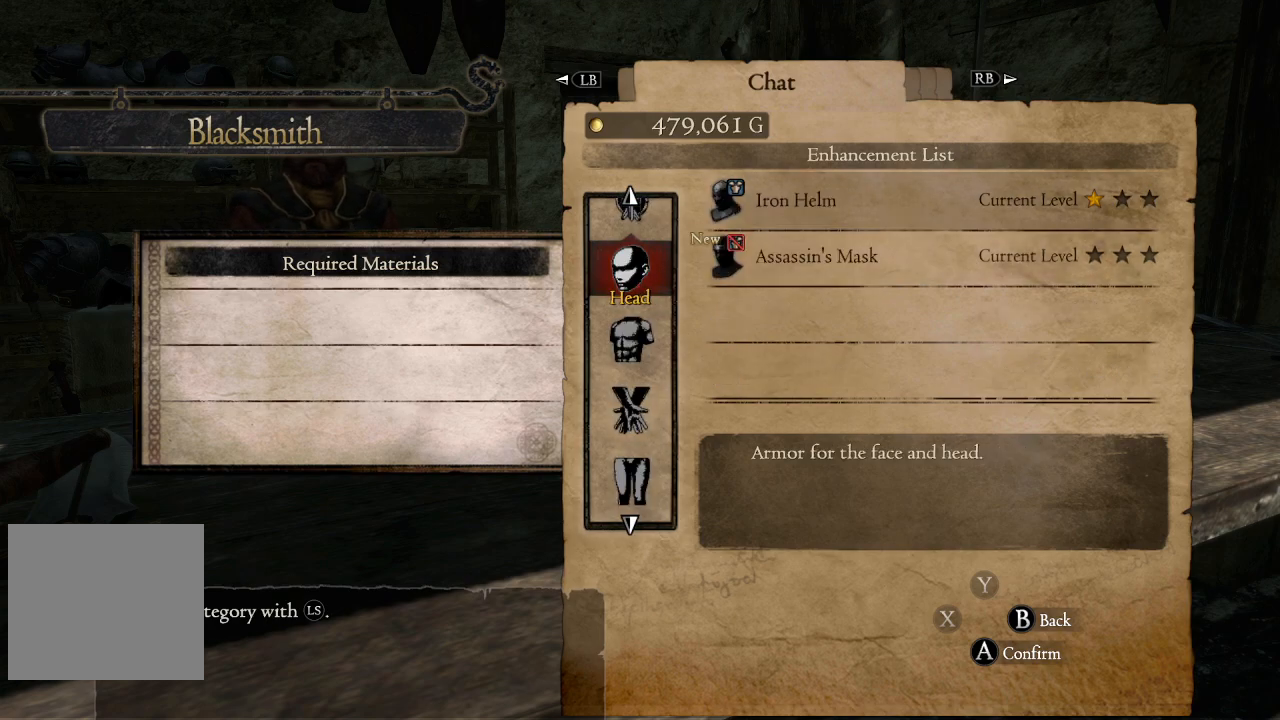
{"buttons": [], "left_stick": "center", "right_stick": "center", "events": [[233, "DPAD_DOWN", "down"], [383, "DPAD_DOWN", "up"]]}
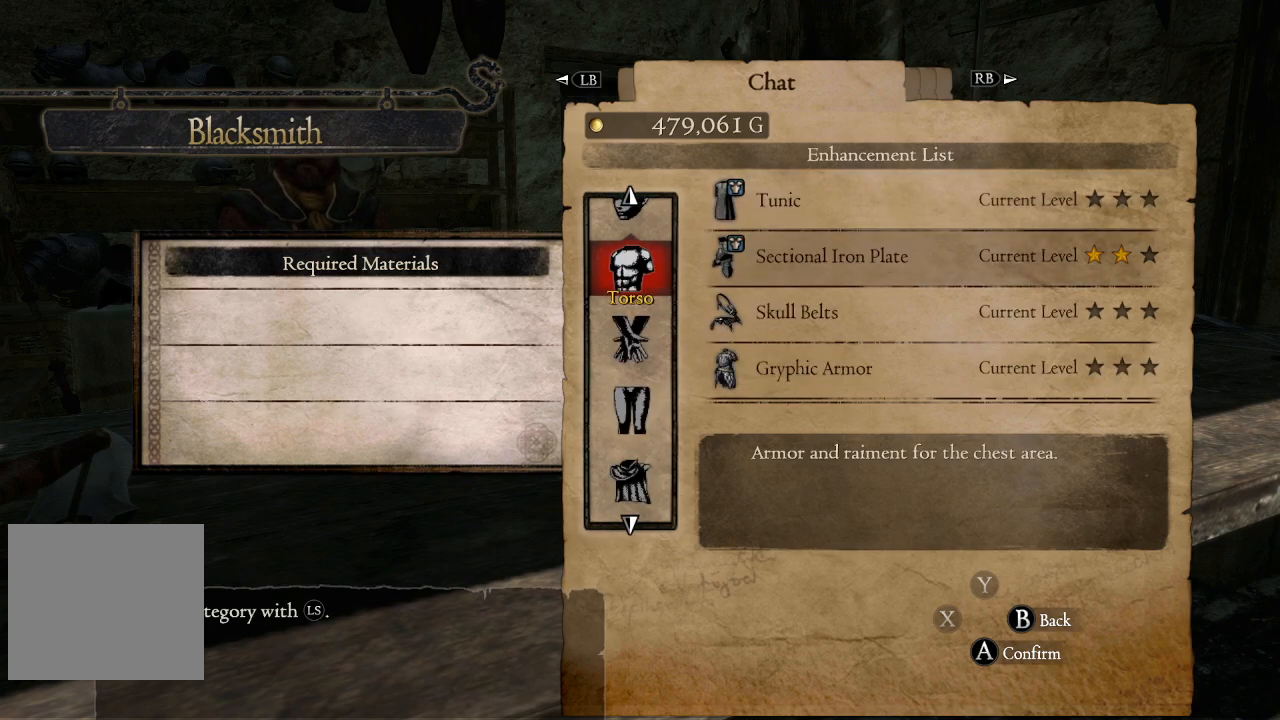
{"buttons": ["DPAD_DOWN"], "left_stick": "center", "right_stick": "center", "events": [[133, "A", "down"], [267, "A", "up"], [483, "DPAD_DOWN", "down"]]}
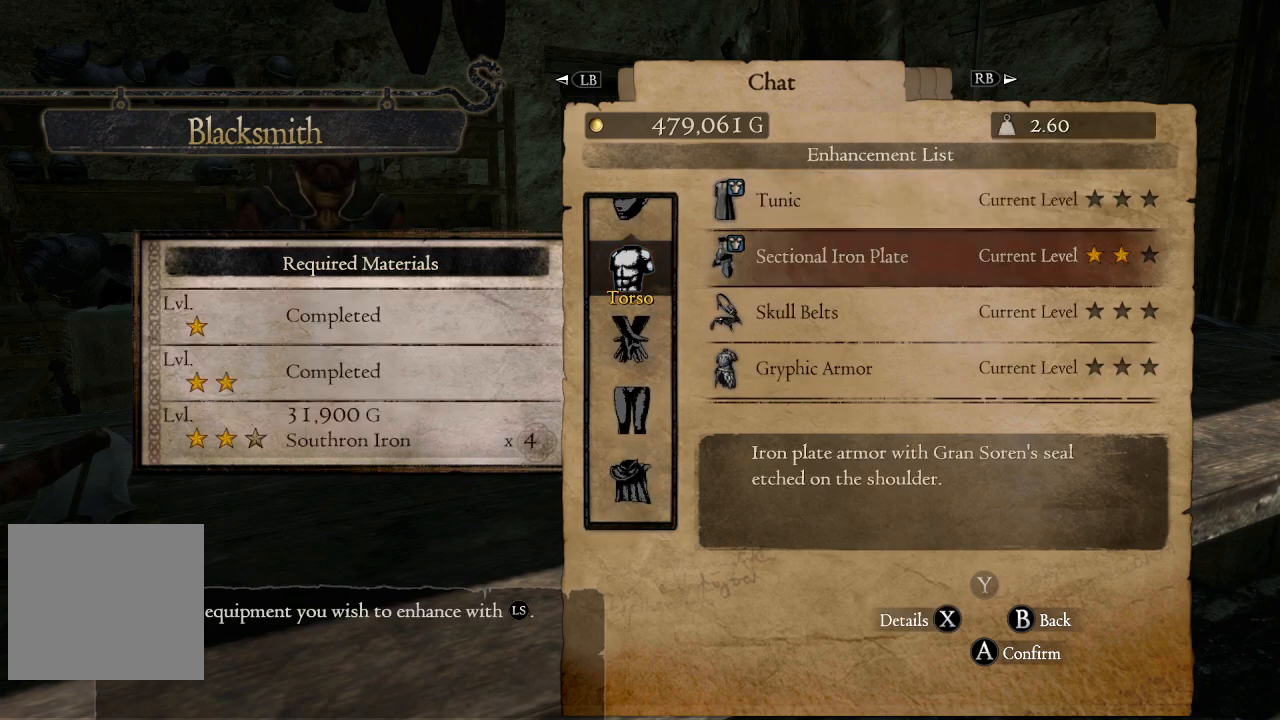
{"buttons": [], "left_stick": "center", "right_stick": "center", "events": [[133, "DPAD_DOWN", "up"]]}
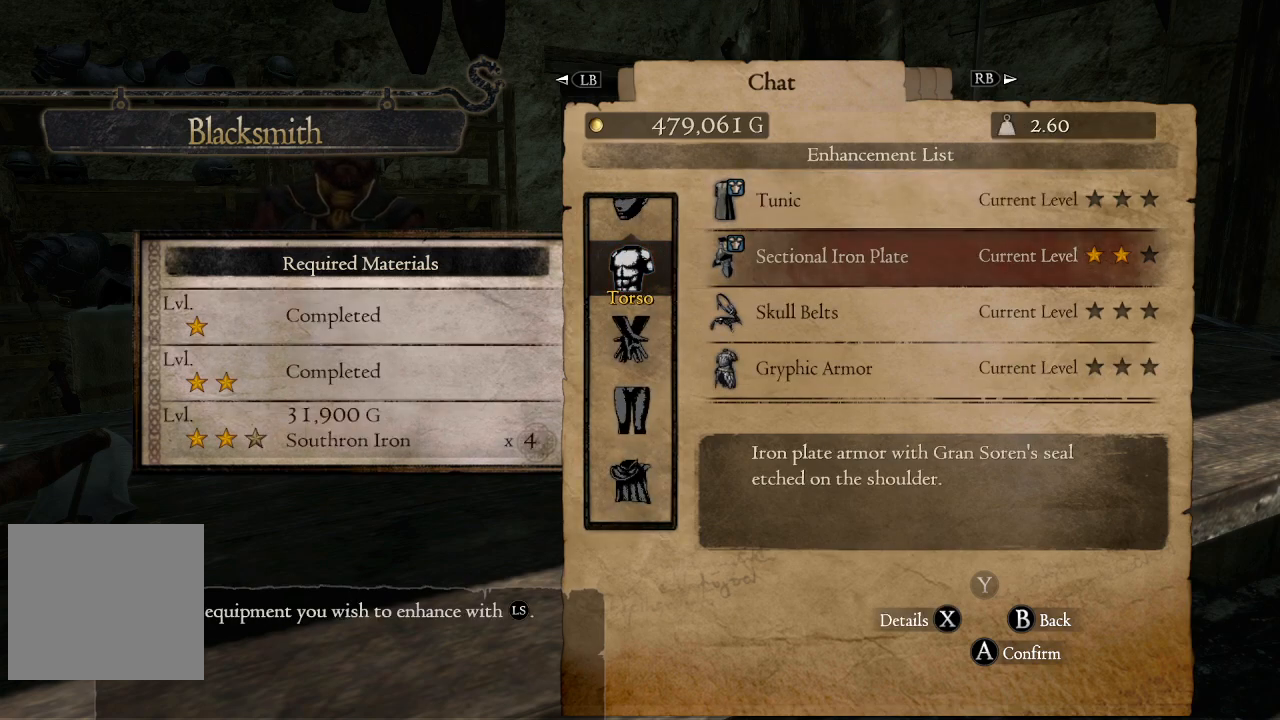
{"buttons": [], "left_stick": "center", "right_stick": "center", "events": []}
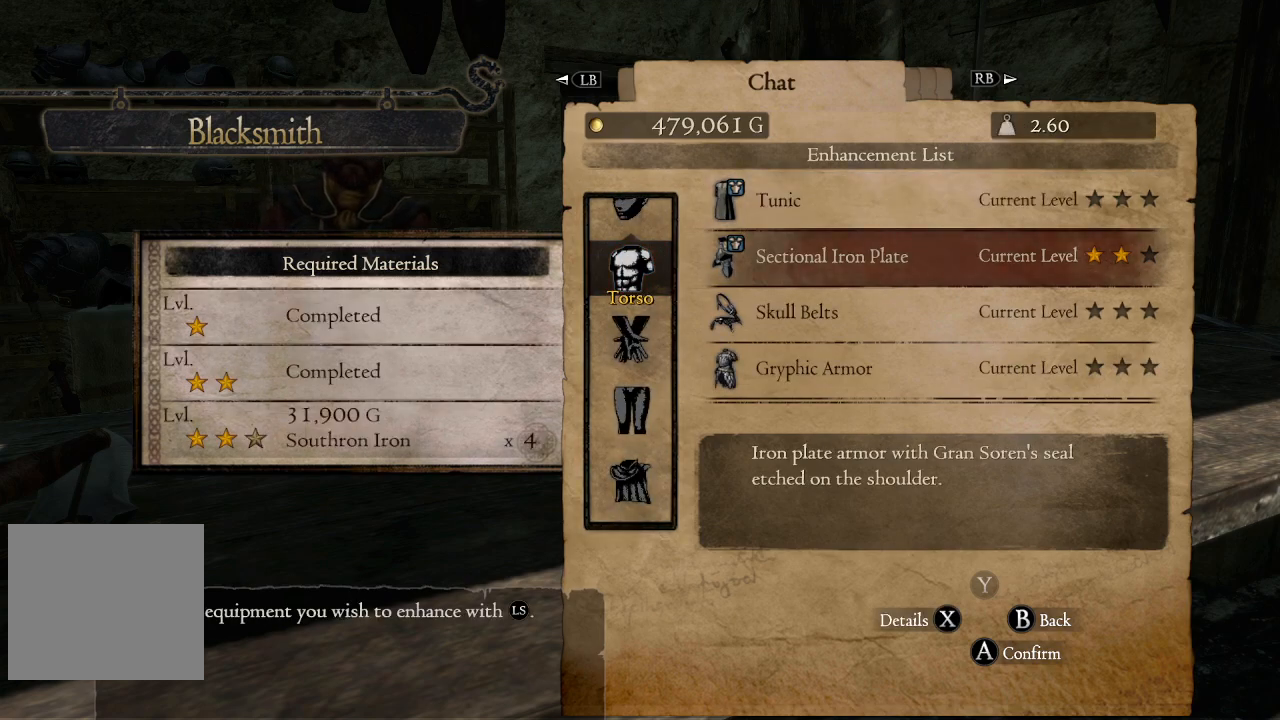
{"buttons": [], "left_stick": "center", "right_stick": "center", "events": [[300, "A", "down"], [417, "A", "up"]]}